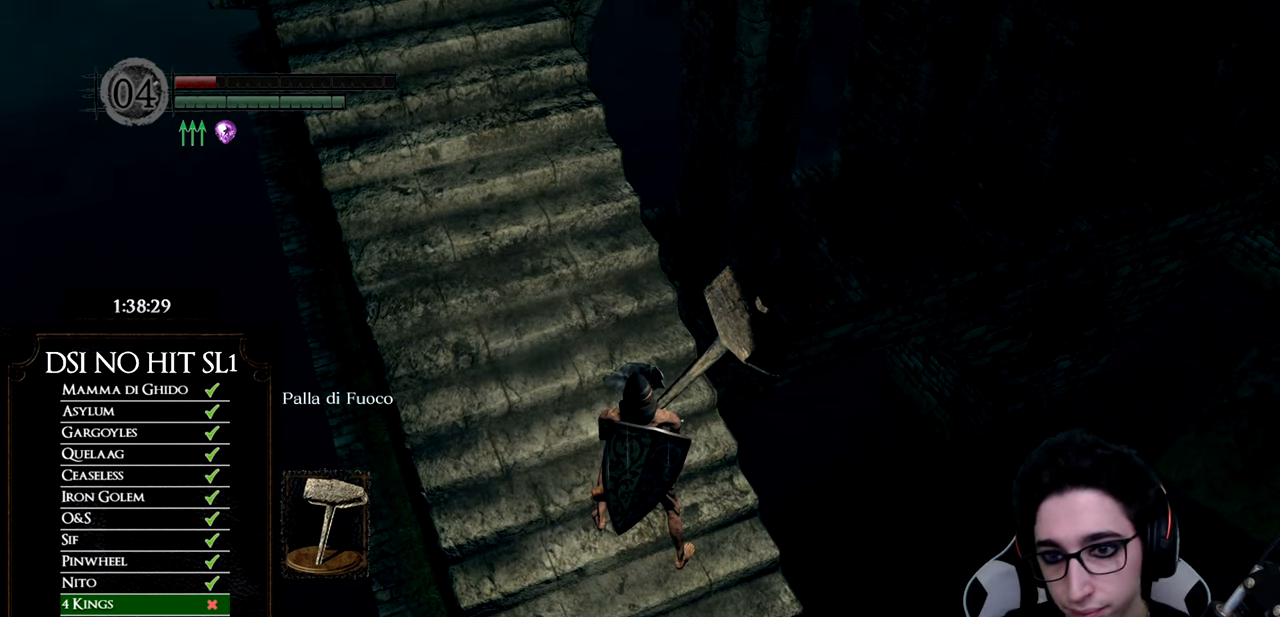
Gameplay with a controller (Xbox layout); each line is a JSON object with the inputs held at the frame after it. "events" lists button and stick changes between this image and that frame as [ms after this image, input, new state], when the widget could be followed in between. This document gives stick clicks only as held states, not as events. Not read: L2 R2 SELECT.
{"buttons": [], "left_stick": "center", "right_stick": "center", "events": [[267, "DPAD_LEFT", "down"], [367, "DPAD_LEFT", "up"]]}
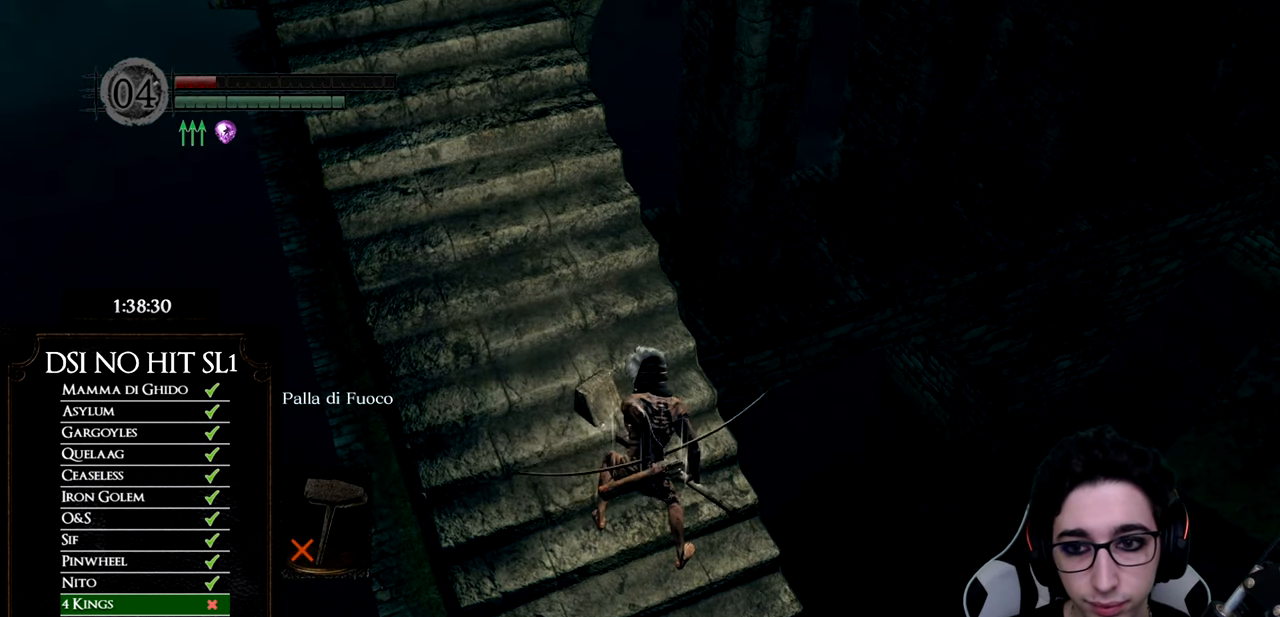
{"buttons": [], "left_stick": "center", "right_stick": "center", "events": [[184, "right_stick", "right"], [250, "L1", "down"], [284, "right_stick", "up-right"], [417, "L1", "up"], [434, "right_stick", "center"]]}
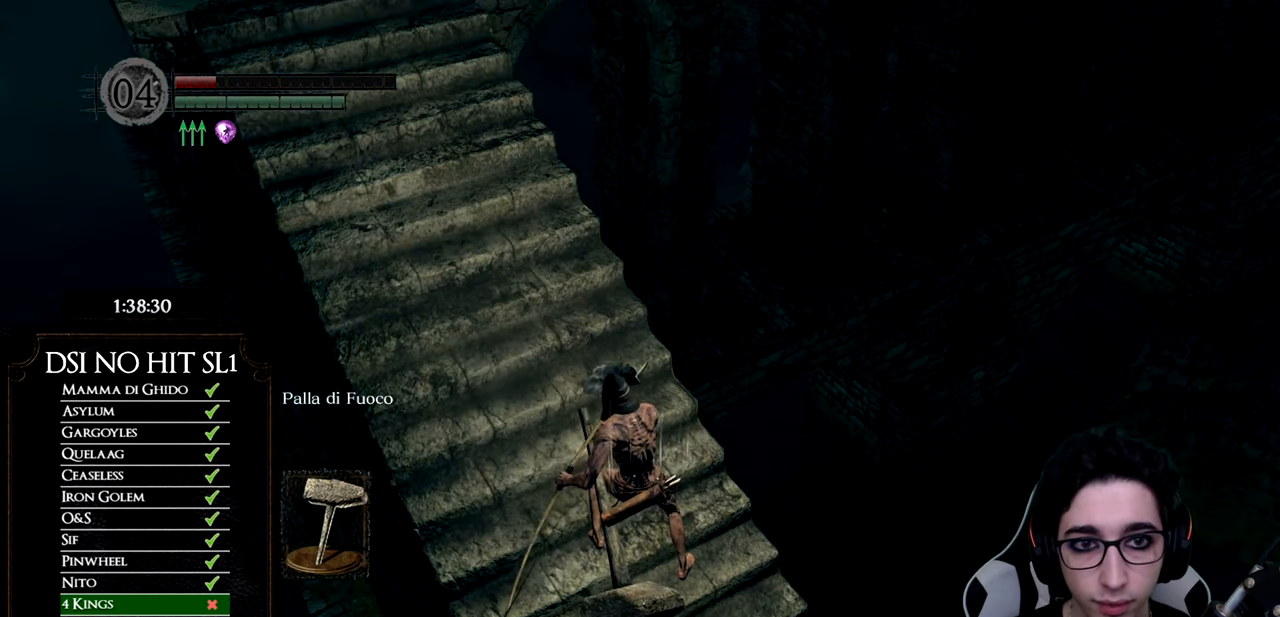
{"buttons": [], "left_stick": "center", "right_stick": "up-right", "events": [[116, "right_stick", "up-right"], [217, "L1", "down"], [317, "L1", "up"]]}
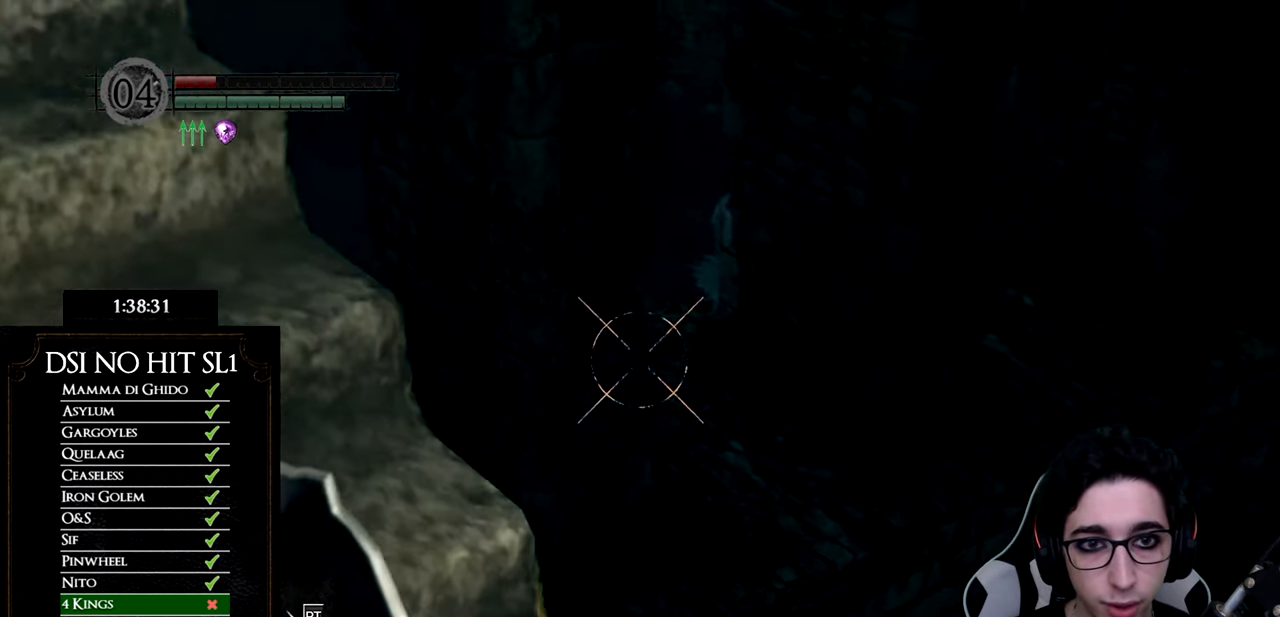
{"buttons": [], "left_stick": "center", "right_stick": "up", "events": [[17, "left_stick", "right"], [67, "left_stick", "center"], [351, "right_stick", "center"], [484, "right_stick", "up"]]}
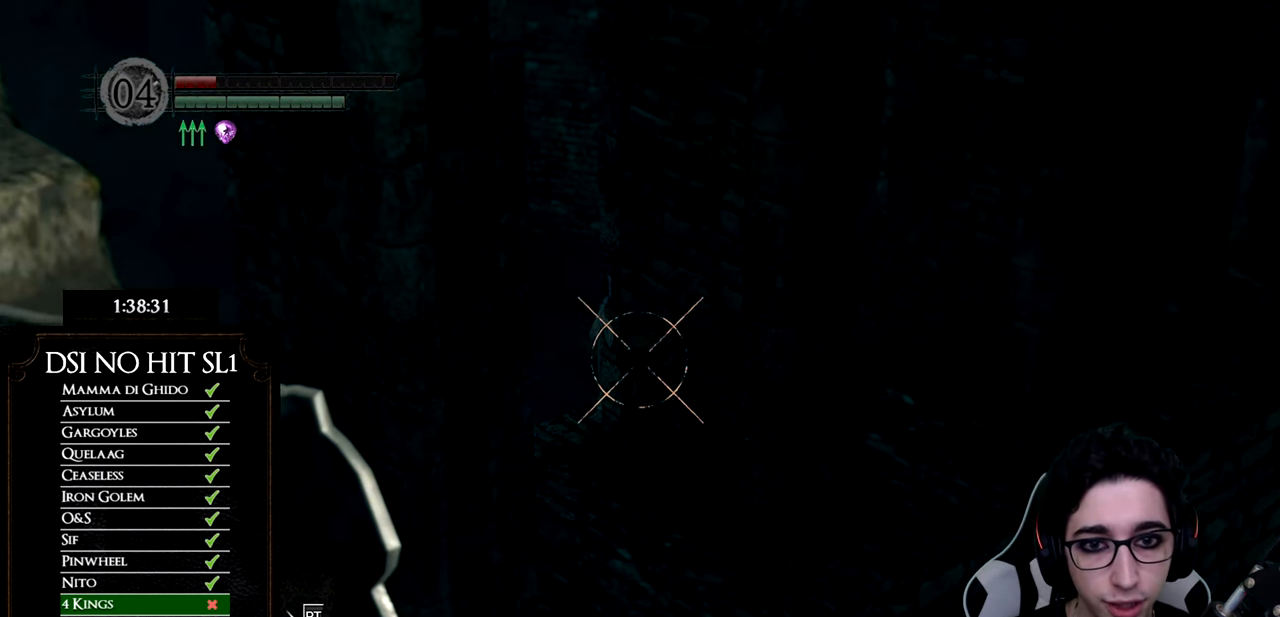
{"buttons": ["L1"], "left_stick": "center", "right_stick": "center", "events": [[133, "right_stick", "center"], [267, "right_stick", "up"], [400, "right_stick", "center"], [500, "L1", "down"]]}
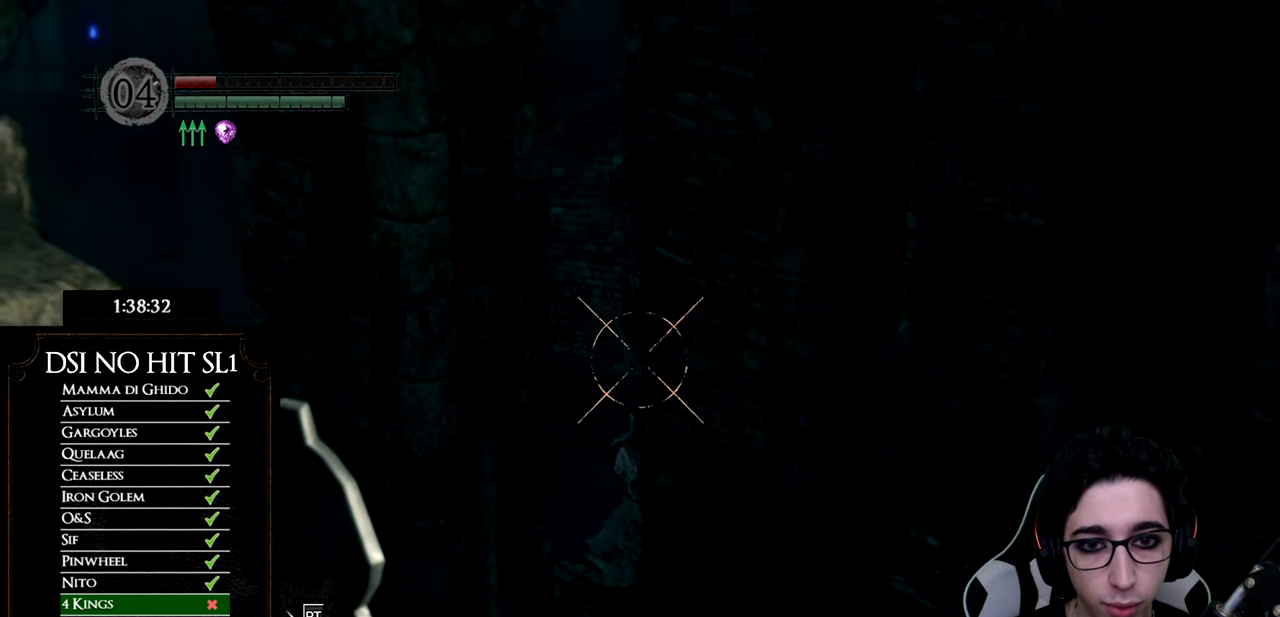
{"buttons": [], "left_stick": "center", "right_stick": "center", "events": [[150, "L1", "up"], [334, "X", "down"], [451, "X", "up"]]}
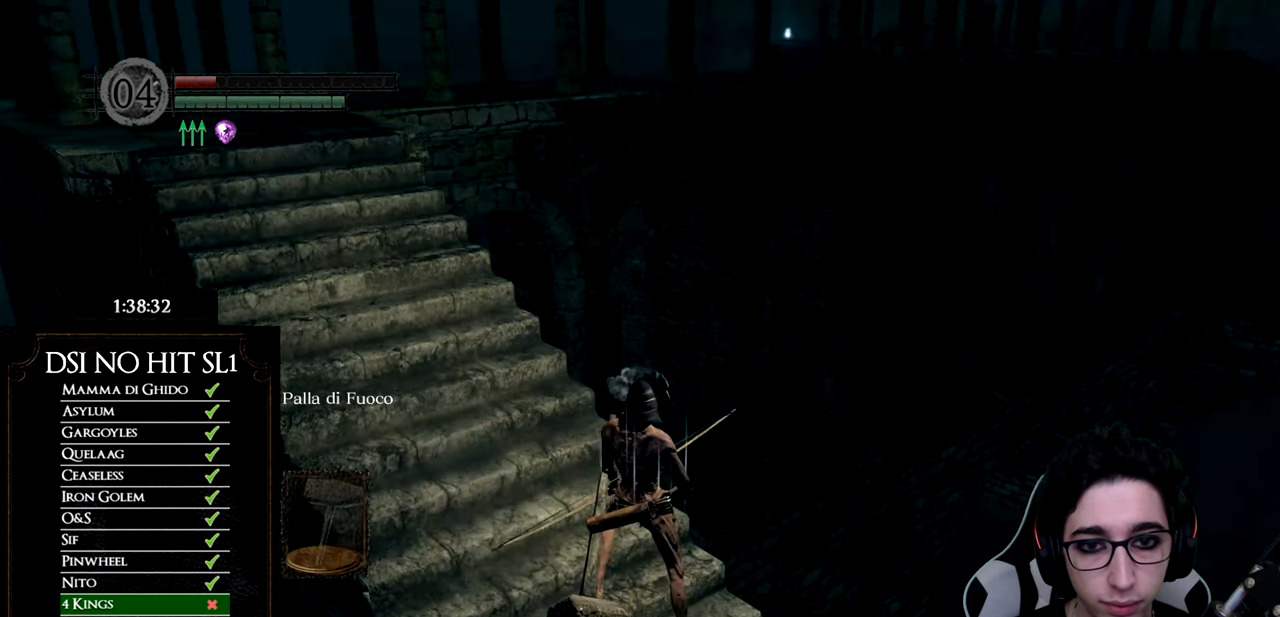
{"buttons": [], "left_stick": "center", "right_stick": "center", "events": []}
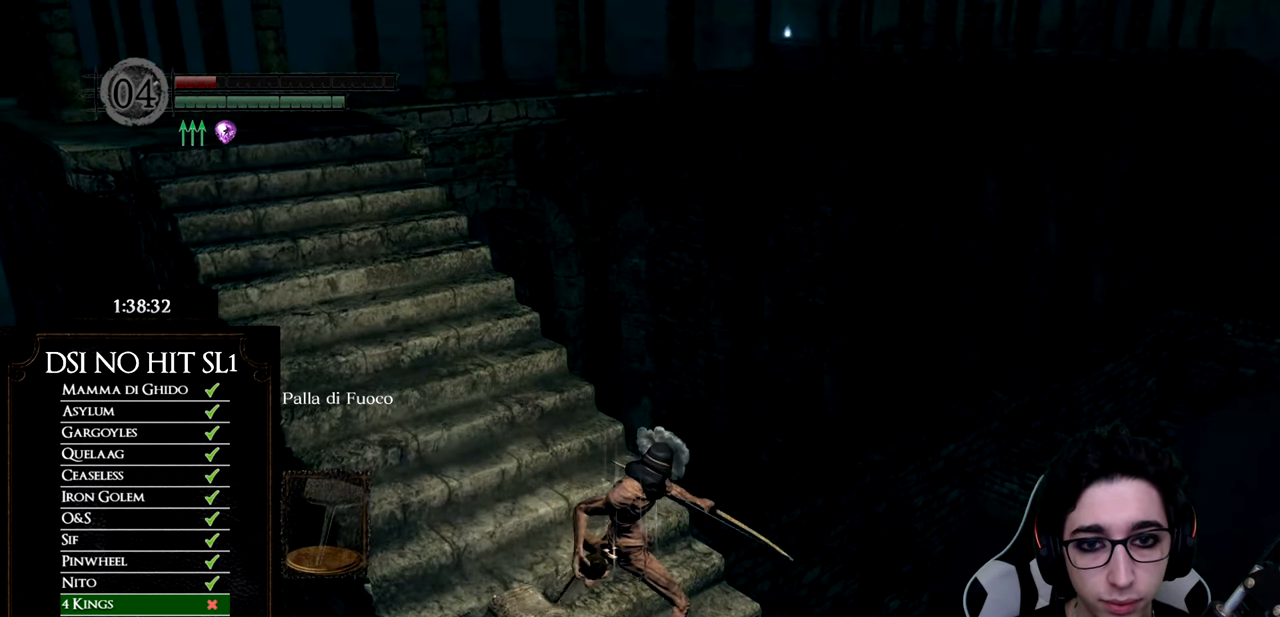
{"buttons": [], "left_stick": "center", "right_stick": "center", "events": []}
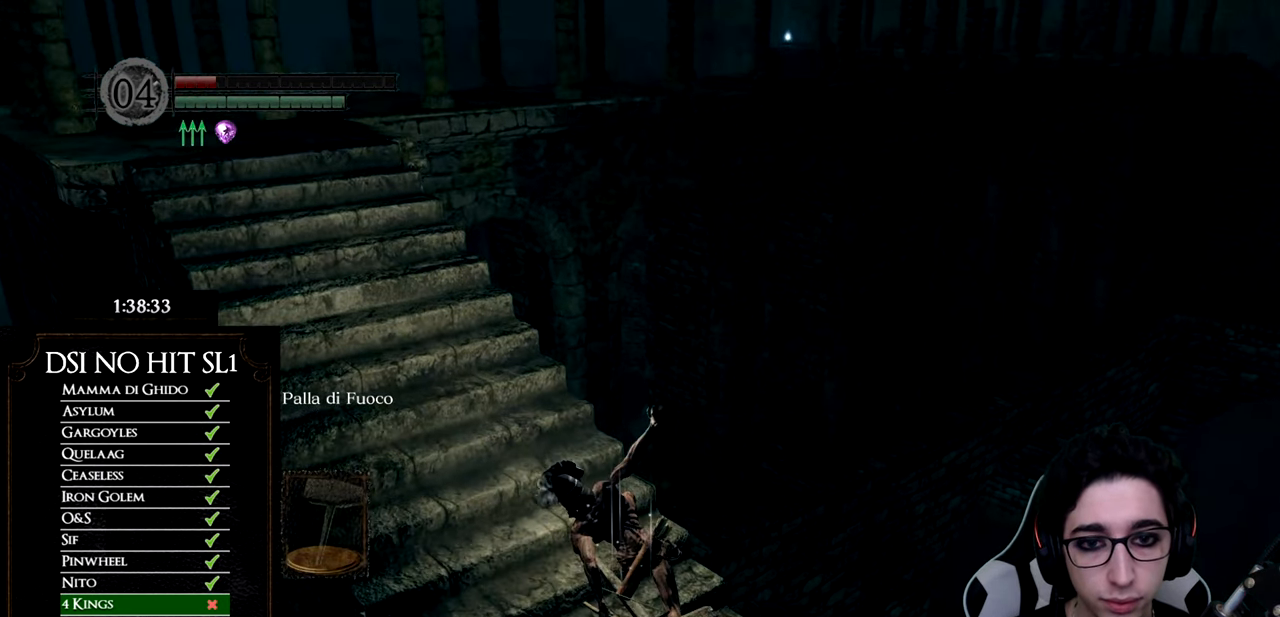
{"buttons": [], "left_stick": "center", "right_stick": "center", "events": [[350, "right_stick", "down"], [484, "right_stick", "center"]]}
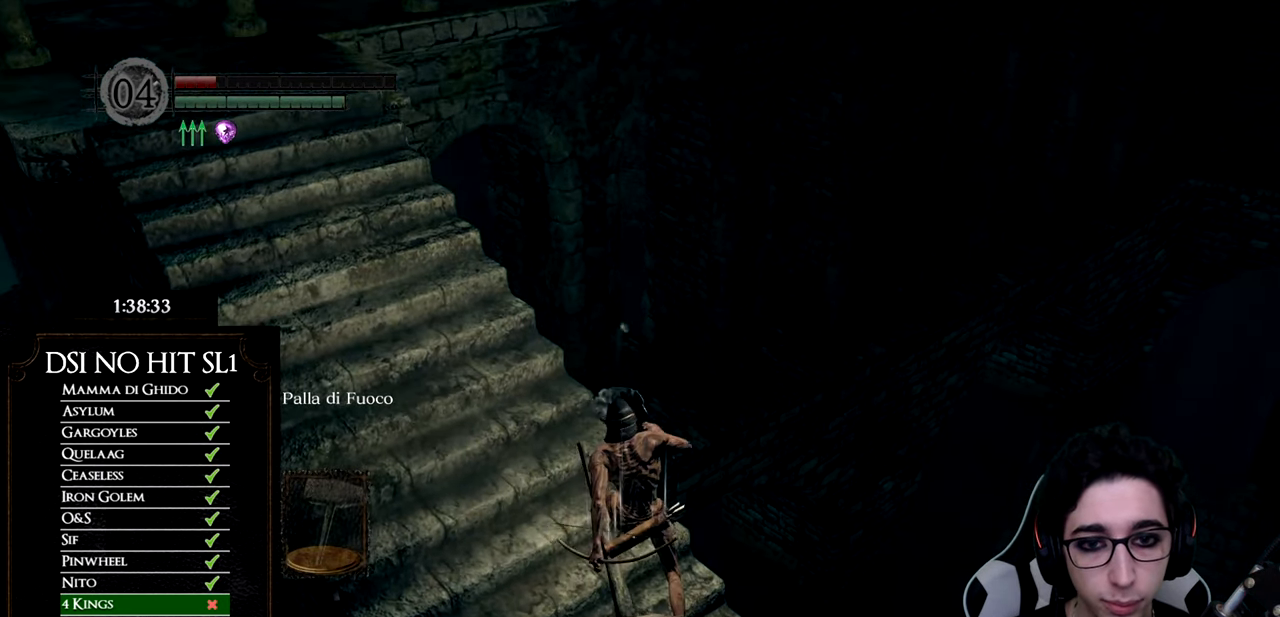
{"buttons": [], "left_stick": "center", "right_stick": "center", "events": [[51, "left_stick", "down"], [435, "left_stick", "center"]]}
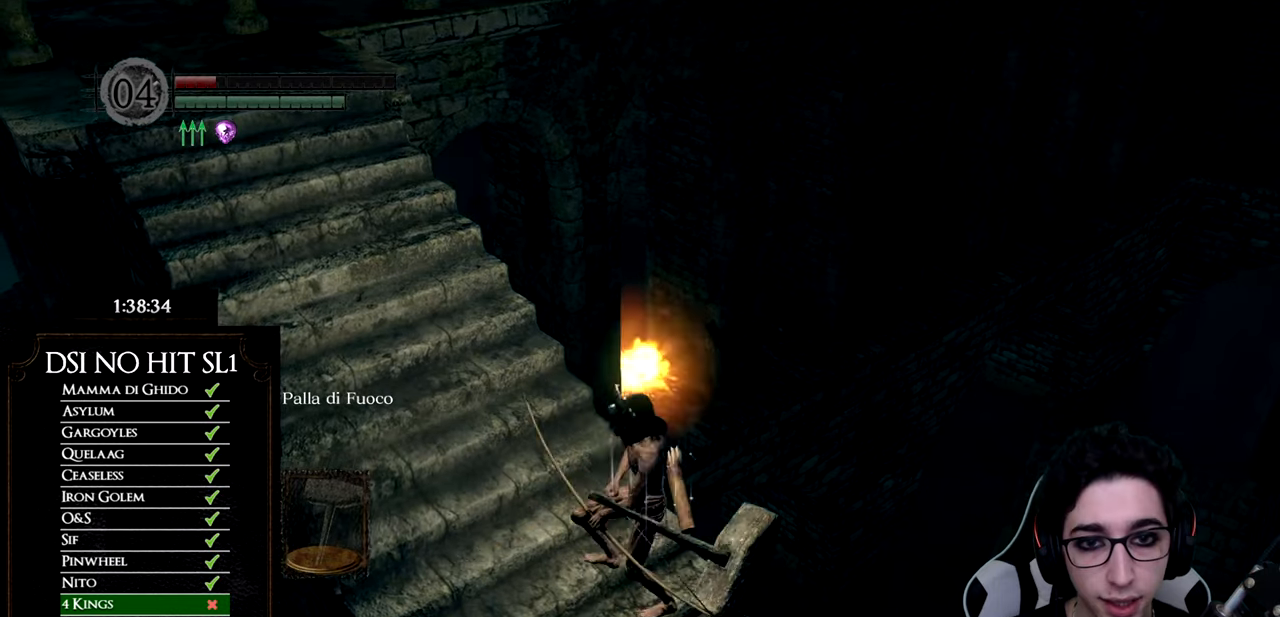
{"buttons": [], "left_stick": "center", "right_stick": "center", "events": [[150, "left_stick", "down"], [301, "left_stick", "center"]]}
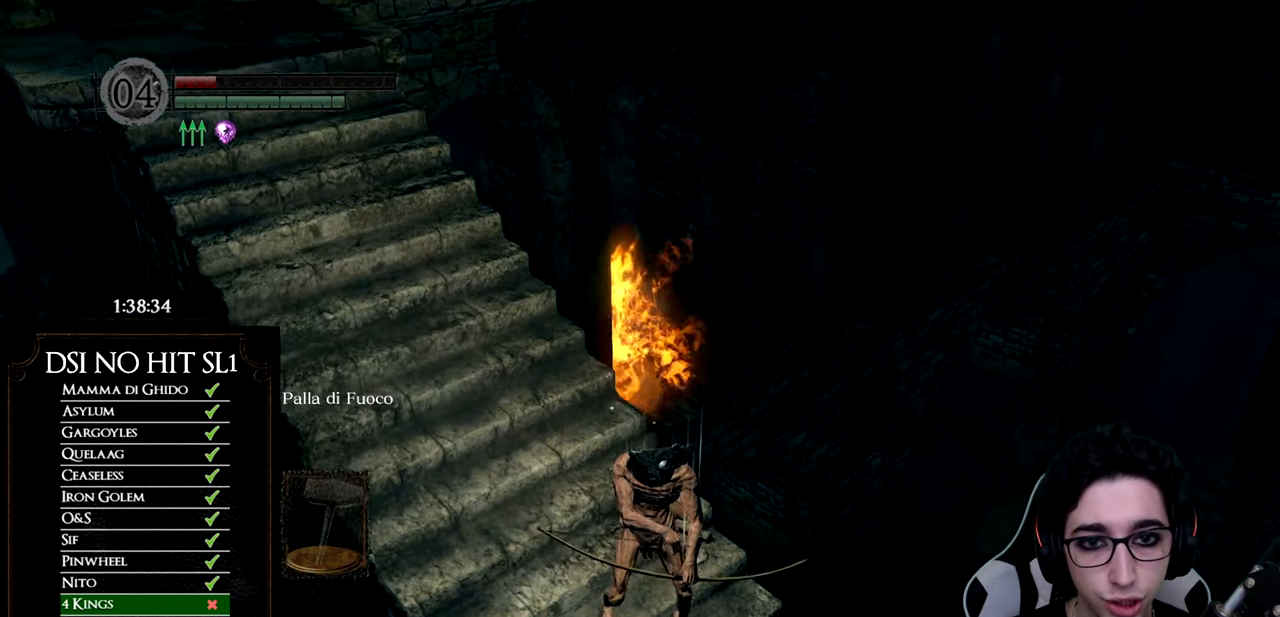
{"buttons": [], "left_stick": "center", "right_stick": "center", "events": [[283, "left_stick", "up"], [383, "left_stick", "center"]]}
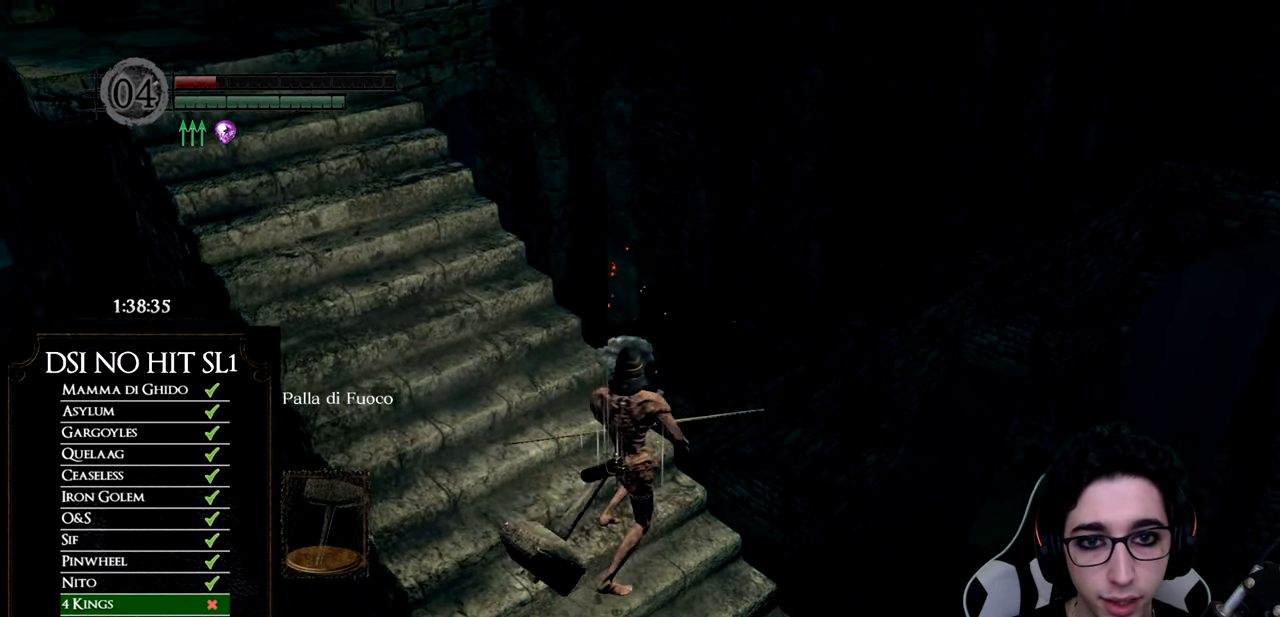
{"buttons": [], "left_stick": "center", "right_stick": "center", "events": [[100, "right_stick", "up"], [117, "L1", "down"], [251, "L1", "up"], [467, "right_stick", "center"]]}
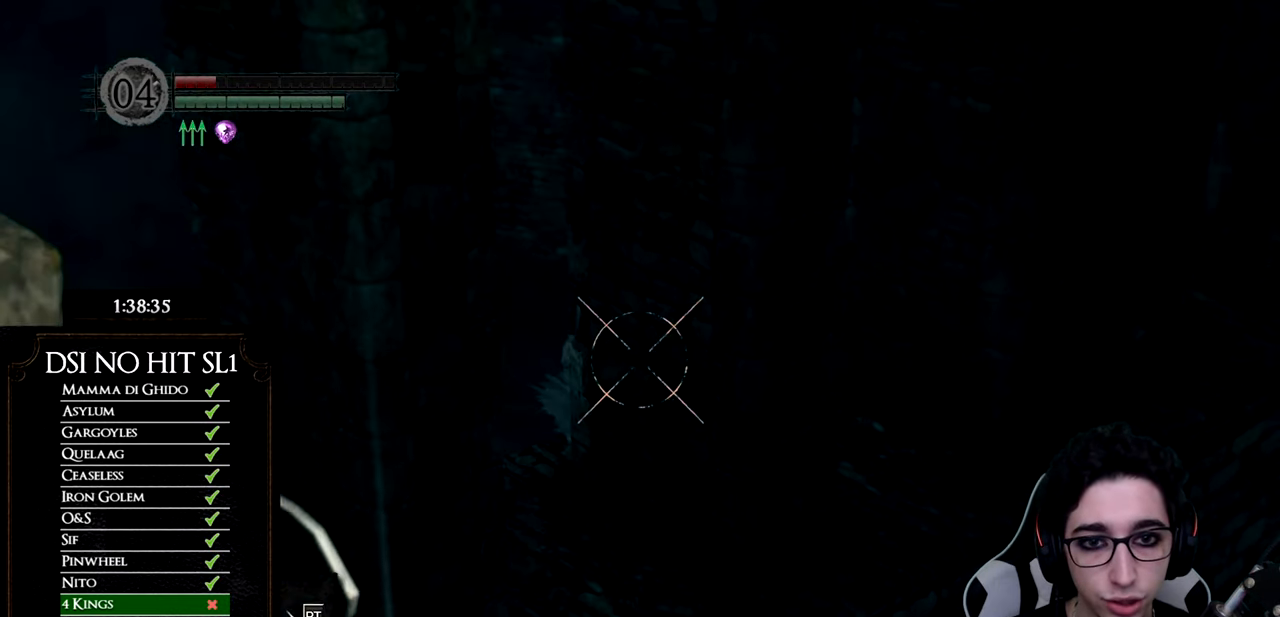
{"buttons": [], "left_stick": "center", "right_stick": "up-left"}
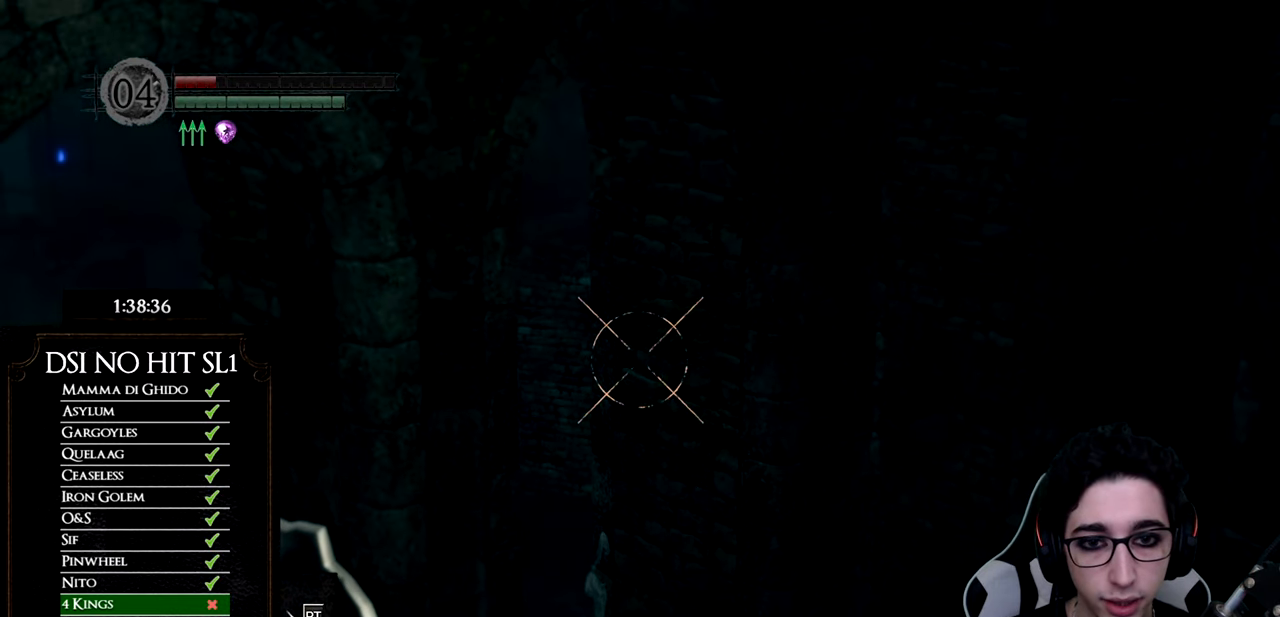
{"buttons": ["X"], "left_stick": "center", "right_stick": "center"}
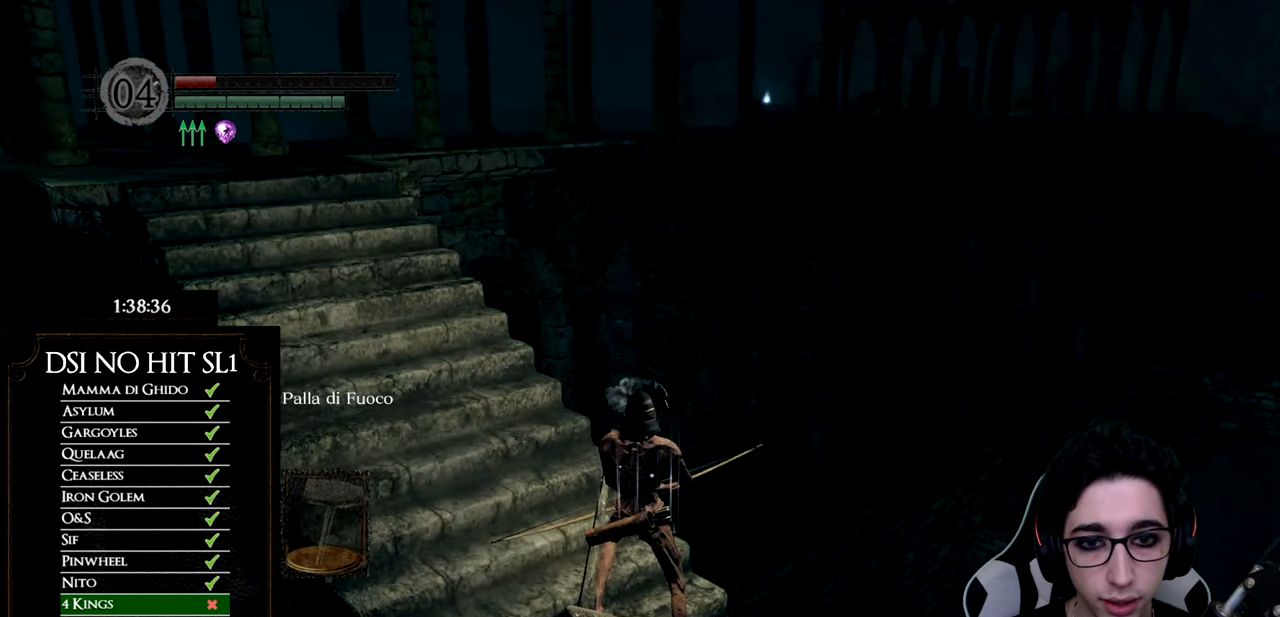
{"buttons": [], "left_stick": "center", "right_stick": "center", "events": [[50, "X", "up"]]}
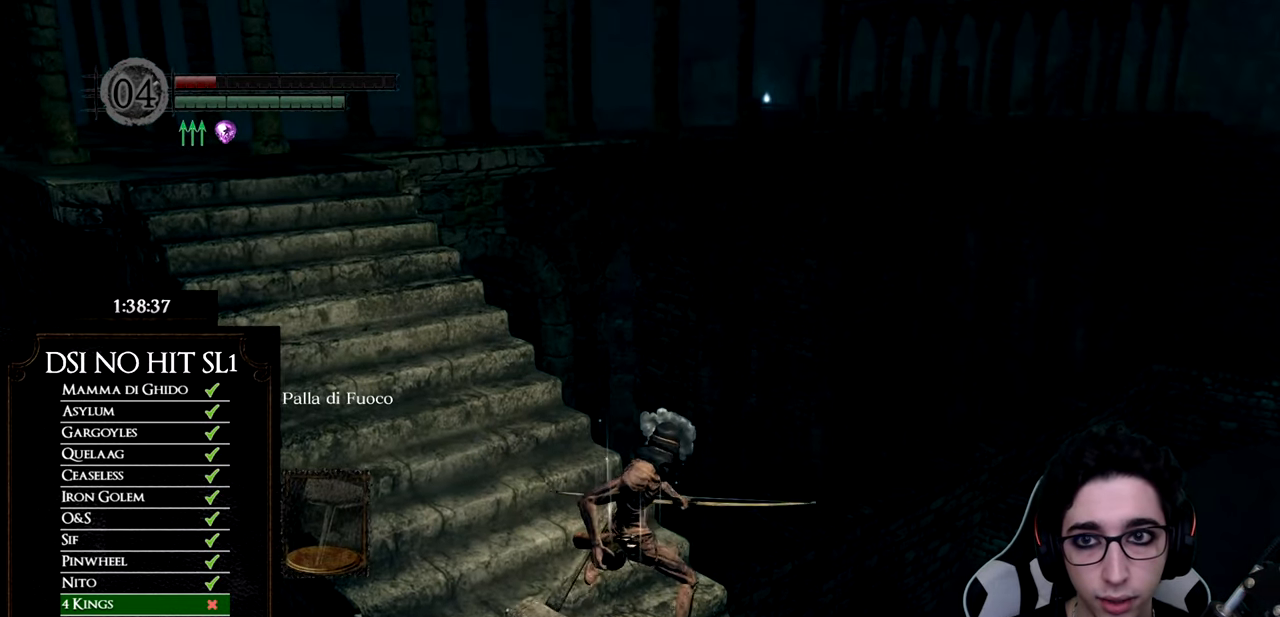
{"buttons": [], "left_stick": "center", "right_stick": "center", "events": []}
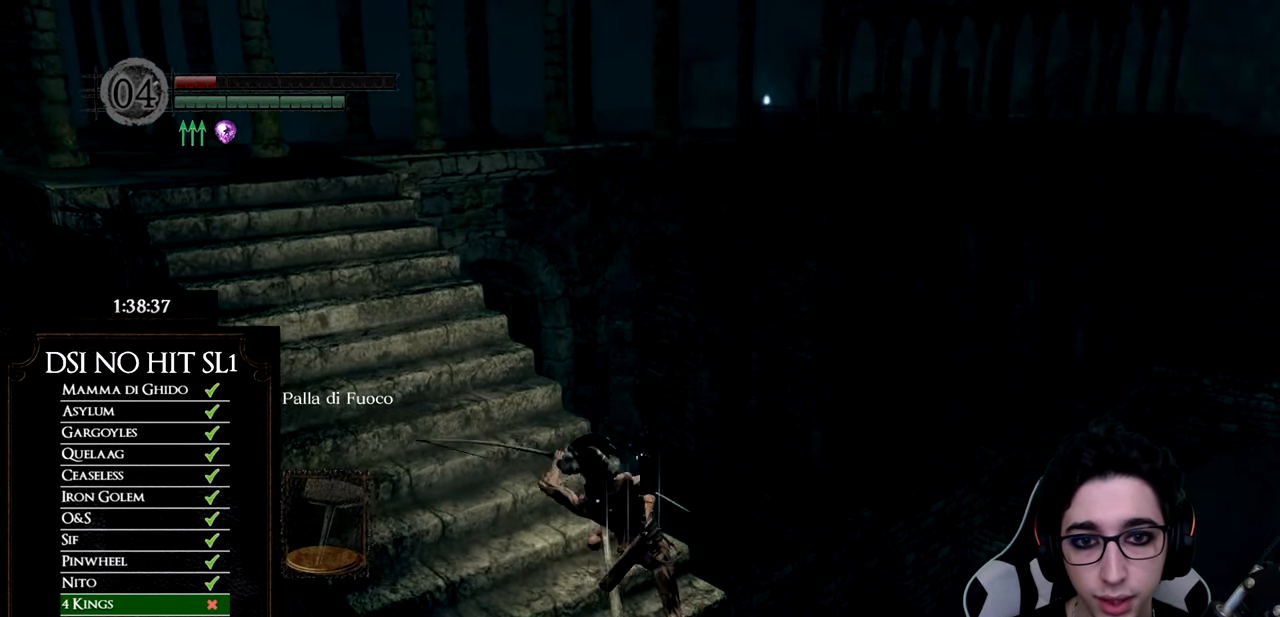
{"buttons": [], "left_stick": "center", "right_stick": "down", "events": [[450, "right_stick", "down"]]}
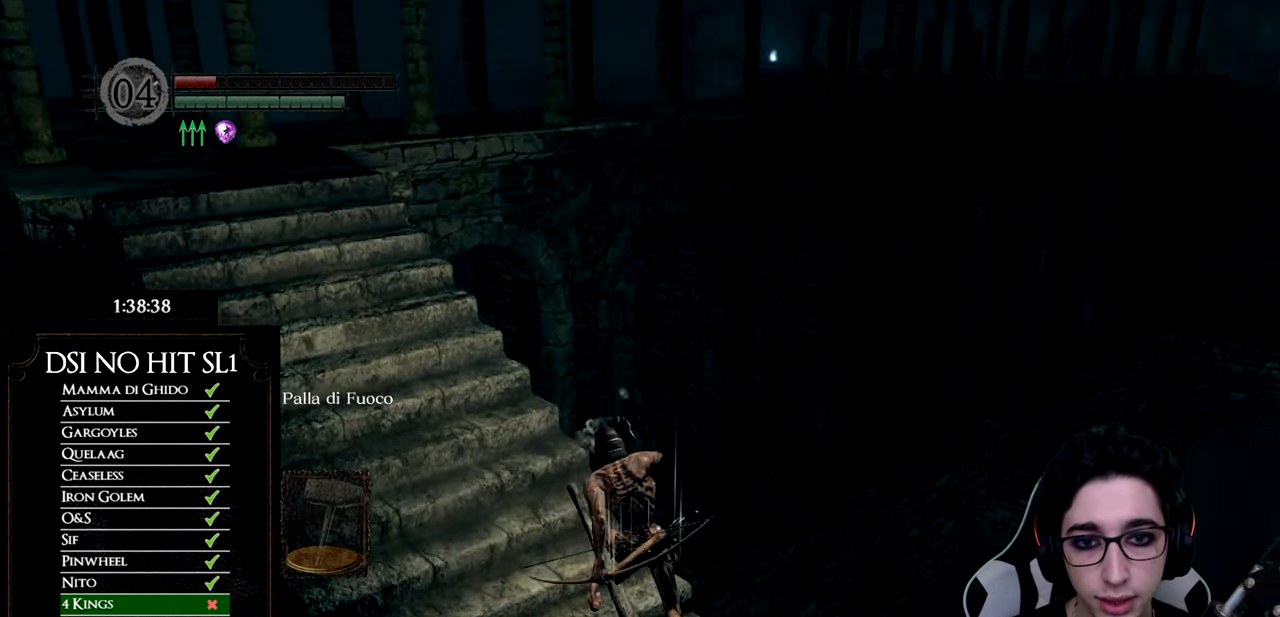
{"buttons": [], "left_stick": "down", "right_stick": "center", "events": [[117, "left_stick", "down"], [117, "right_stick", "center"]]}
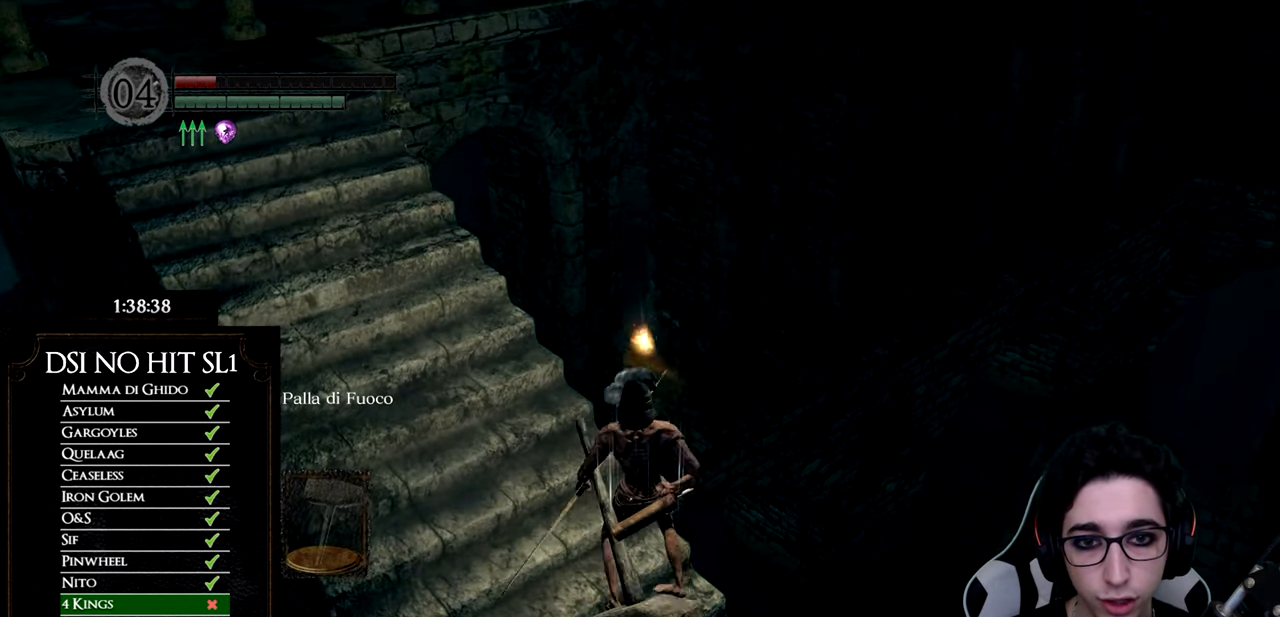
{"buttons": [], "left_stick": "center", "right_stick": "center", "events": [[16, "left_stick", "down-left"], [117, "left_stick", "center"], [283, "left_stick", "down"], [417, "left_stick", "center"]]}
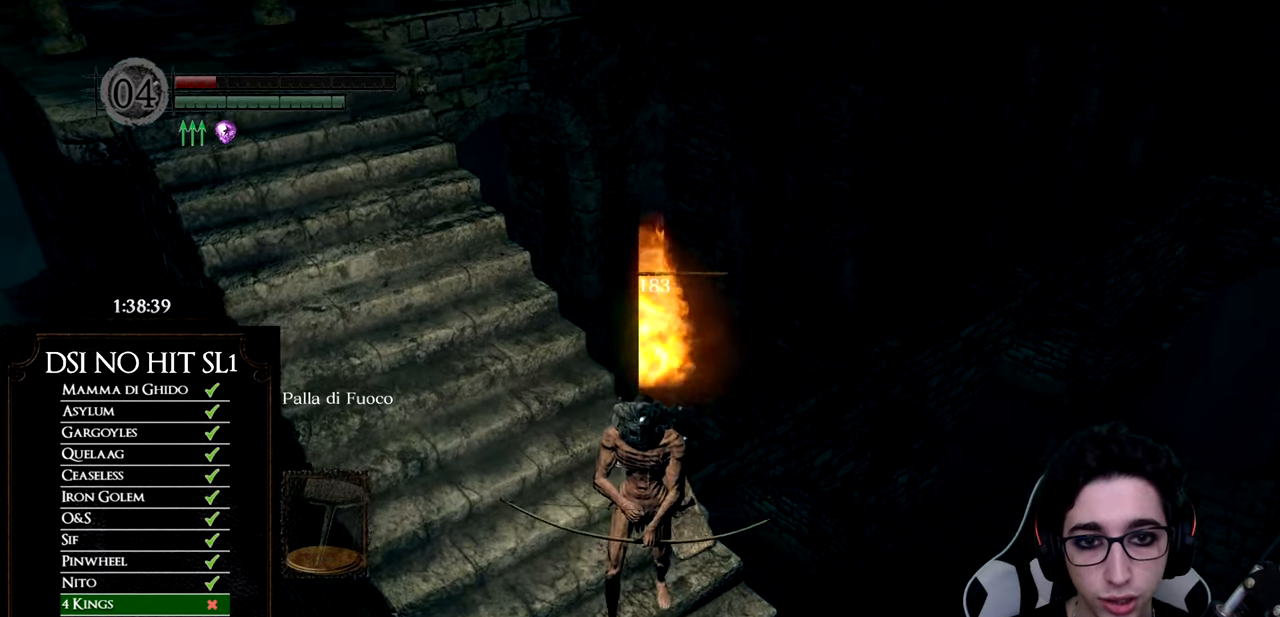
{"buttons": [], "left_stick": "center", "right_stick": "center", "events": [[100, "left_stick", "down"], [233, "left_stick", "center"], [383, "left_stick", "up"], [467, "left_stick", "center"]]}
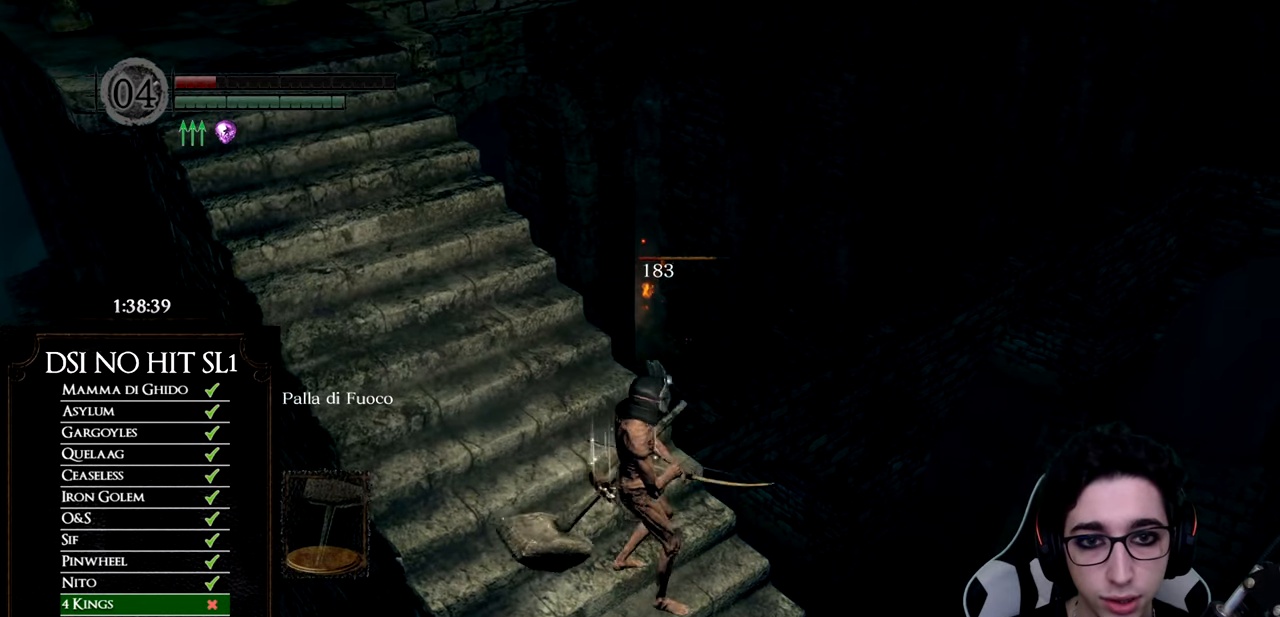
{"buttons": [], "left_stick": "center", "right_stick": "up", "events": [[67, "right_stick", "up-right"], [150, "L1", "down"], [234, "right_stick", "center"], [267, "L1", "up"], [317, "right_stick", "up"]]}
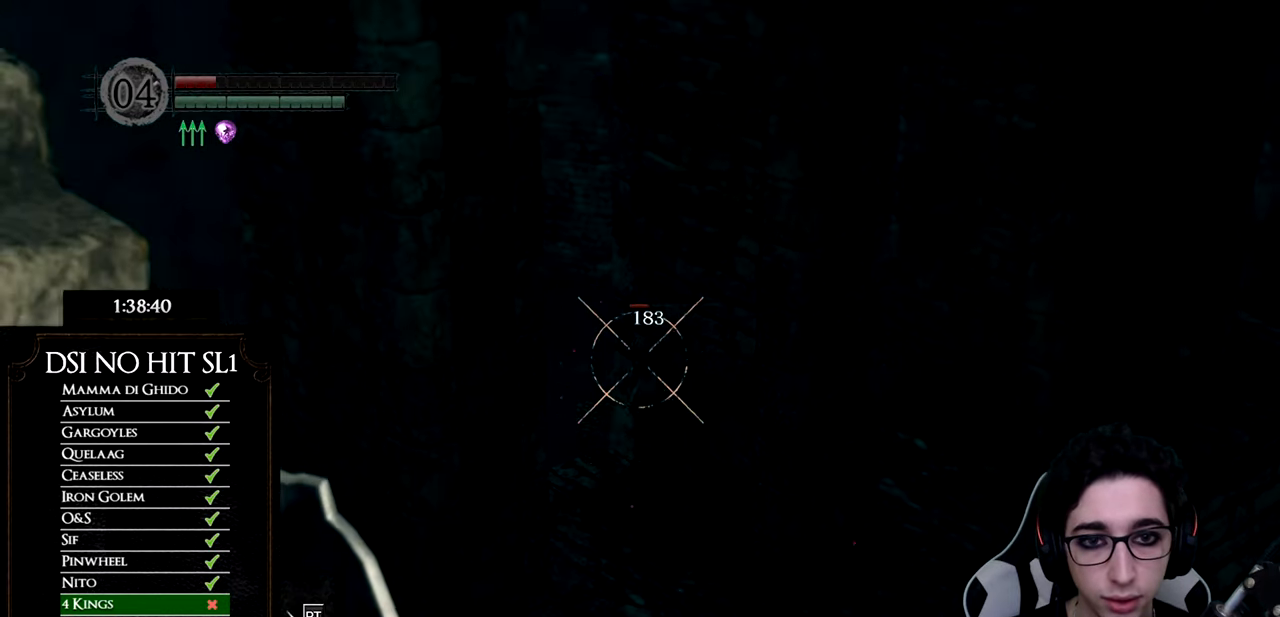
{"buttons": [], "left_stick": "center", "right_stick": "center", "events": [[83, "right_stick", "center"], [116, "L1", "down"], [233, "X", "down"], [250, "L1", "up"], [317, "X", "up"]]}